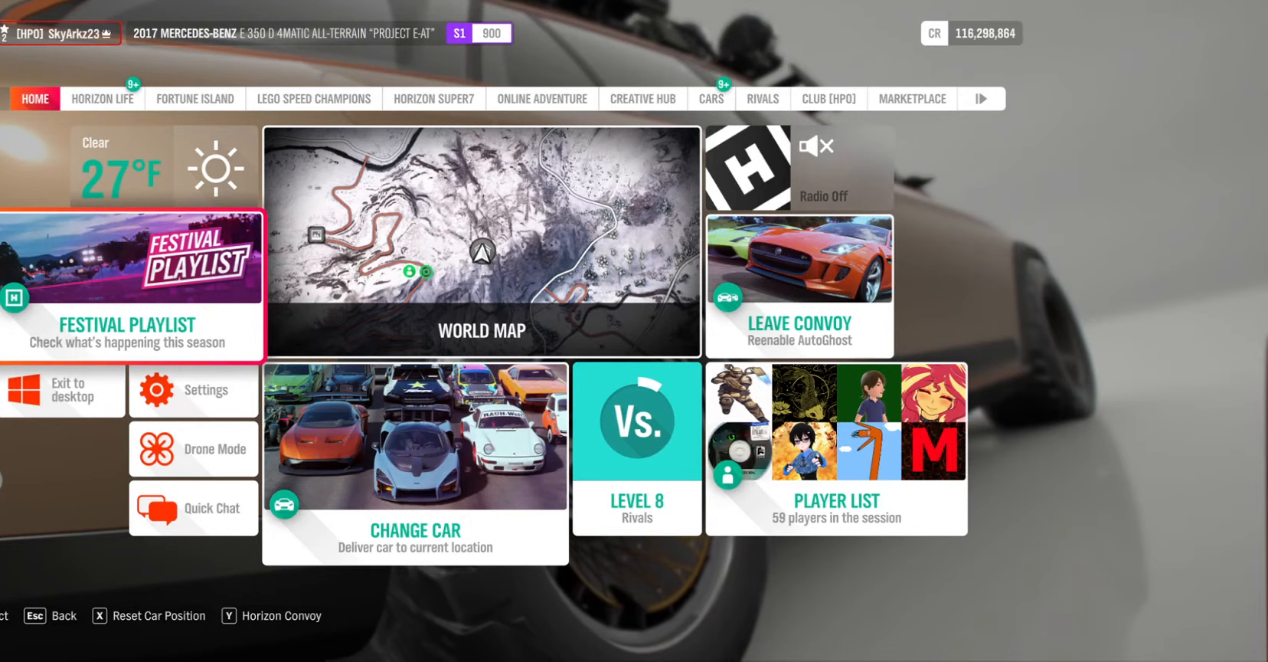
Gameplay with a controller (Xbox layout); each line is a JSON object with the inputs held at the frame after it. "events" lists button and stick changes between this image and that frame as [ms after this image, input, new state], when the widget could be followed in between.
{"buttons": ["B"], "left_stick": "center", "right_stick": "center", "events": [[450, "B", "down"]]}
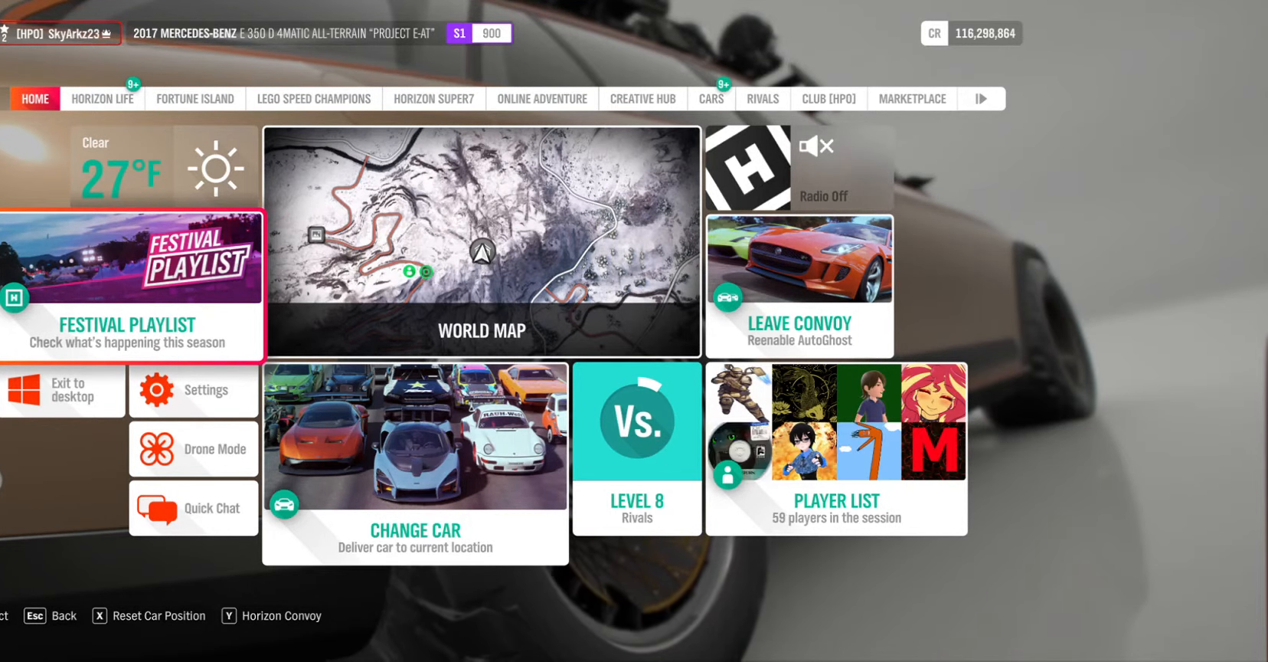
{"buttons": [], "left_stick": "center", "right_stick": "center", "events": [[67, "B", "up"]]}
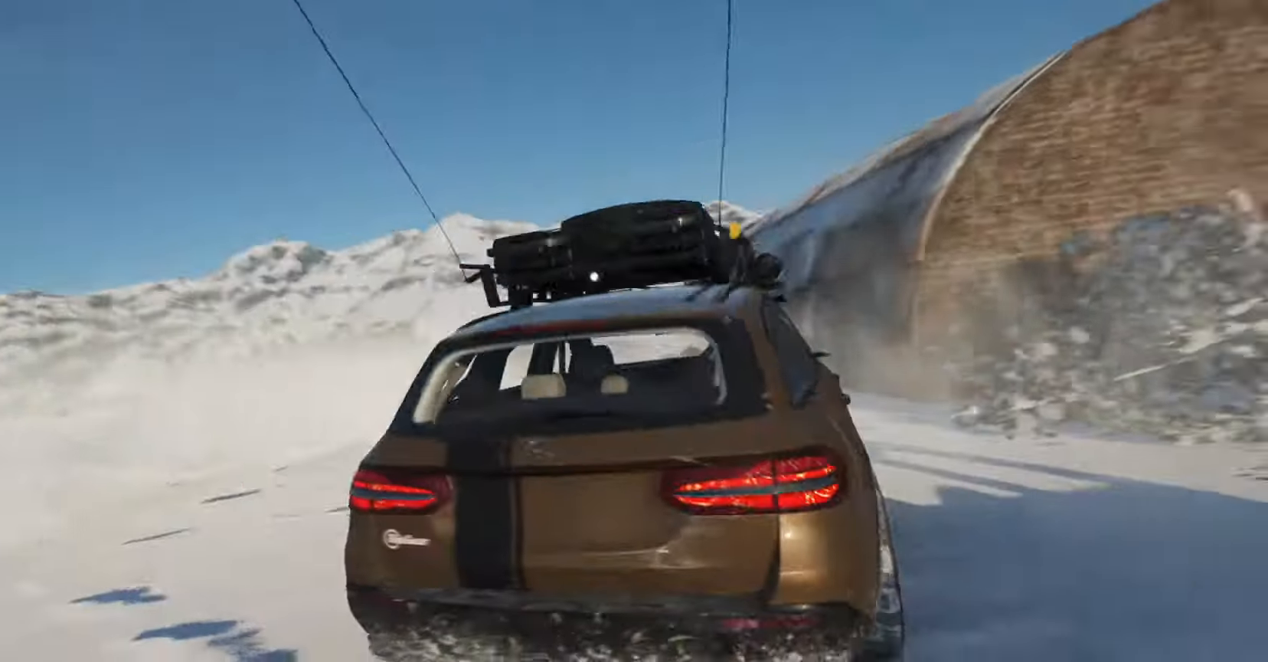
{"buttons": [], "left_stick": "center", "right_stick": "center", "events": []}
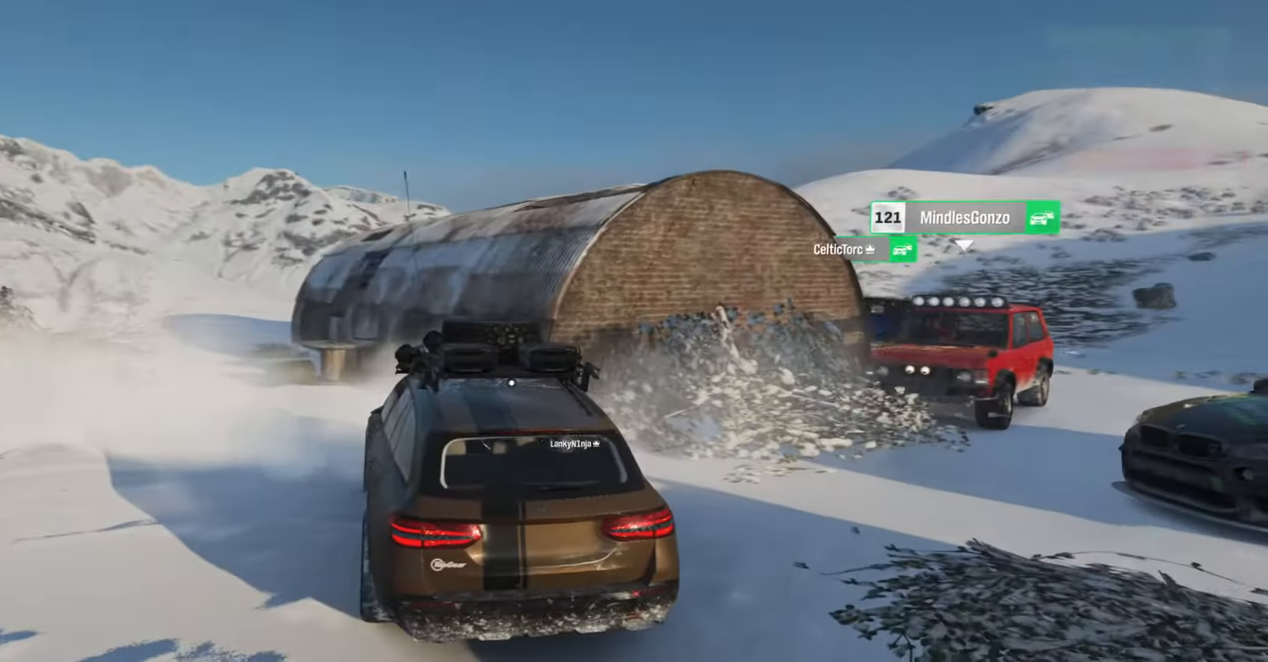
{"buttons": ["R2"], "left_stick": "left", "right_stick": "center", "events": [[384, "R2", "down"], [417, "left_stick", "left"]]}
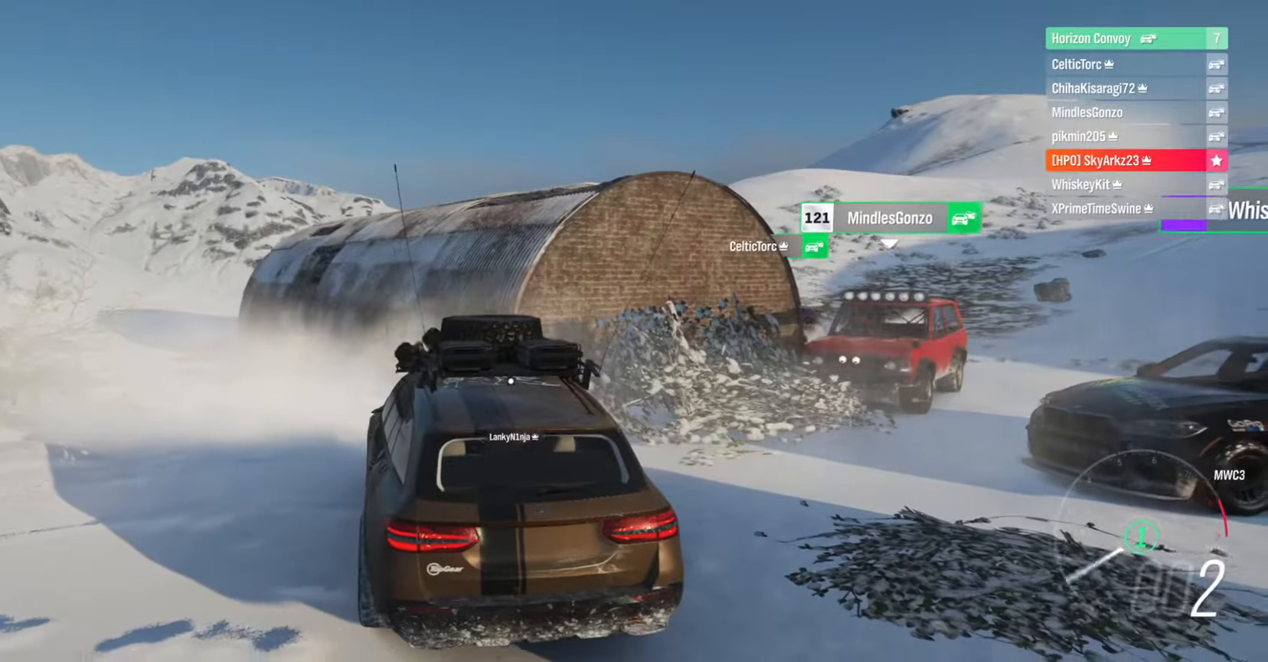
{"buttons": [], "left_stick": "left", "right_stick": "center", "events": [[250, "R2", "up"]]}
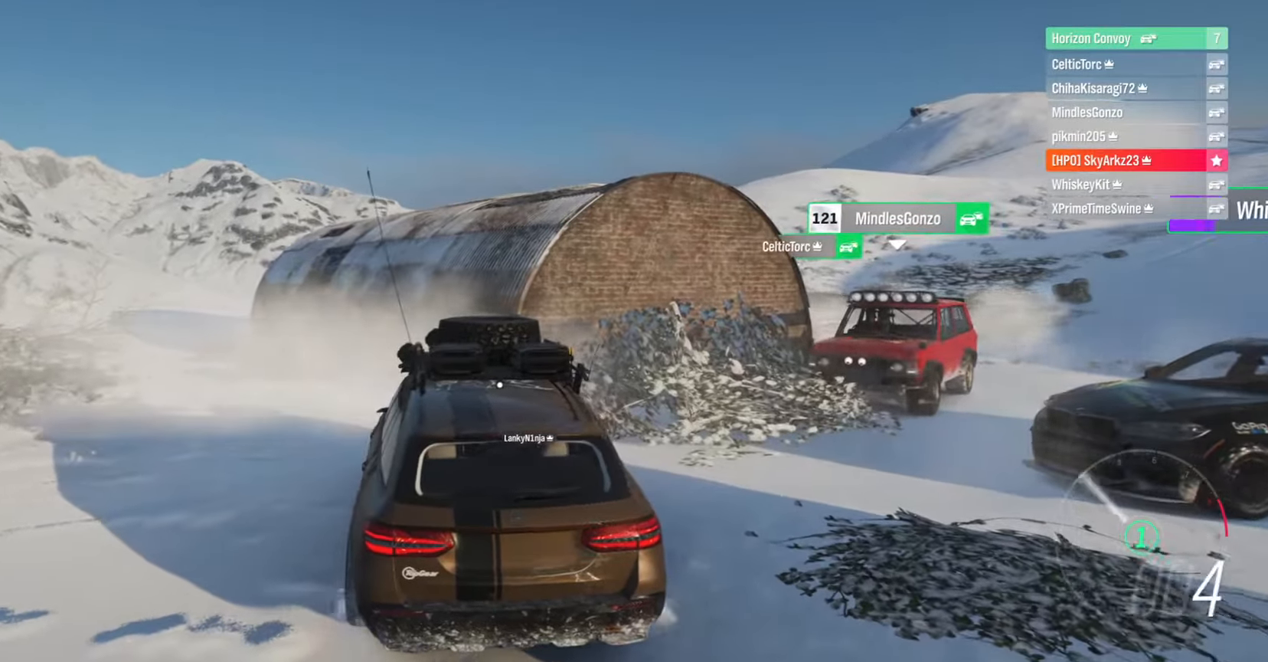
{"buttons": [], "left_stick": "center", "right_stick": "center", "events": [[384, "left_stick", "center"]]}
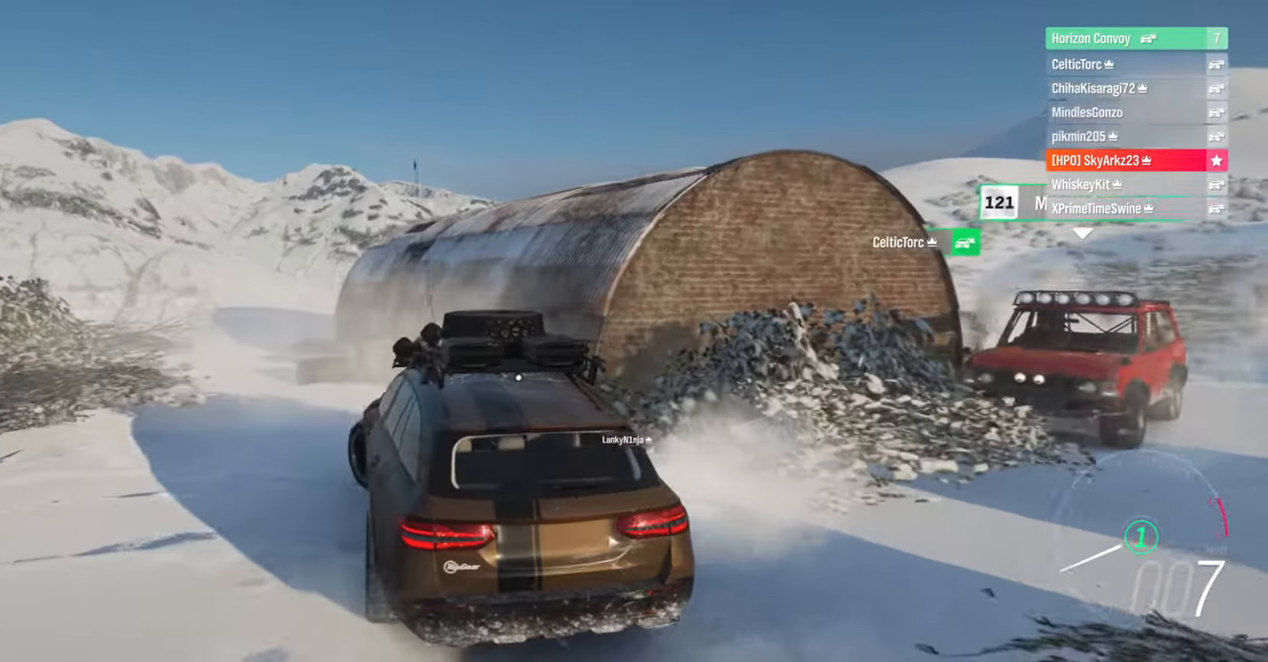
{"buttons": ["R2"], "left_stick": "left", "right_stick": "center", "events": [[184, "left_stick", "left"], [434, "R2", "down"]]}
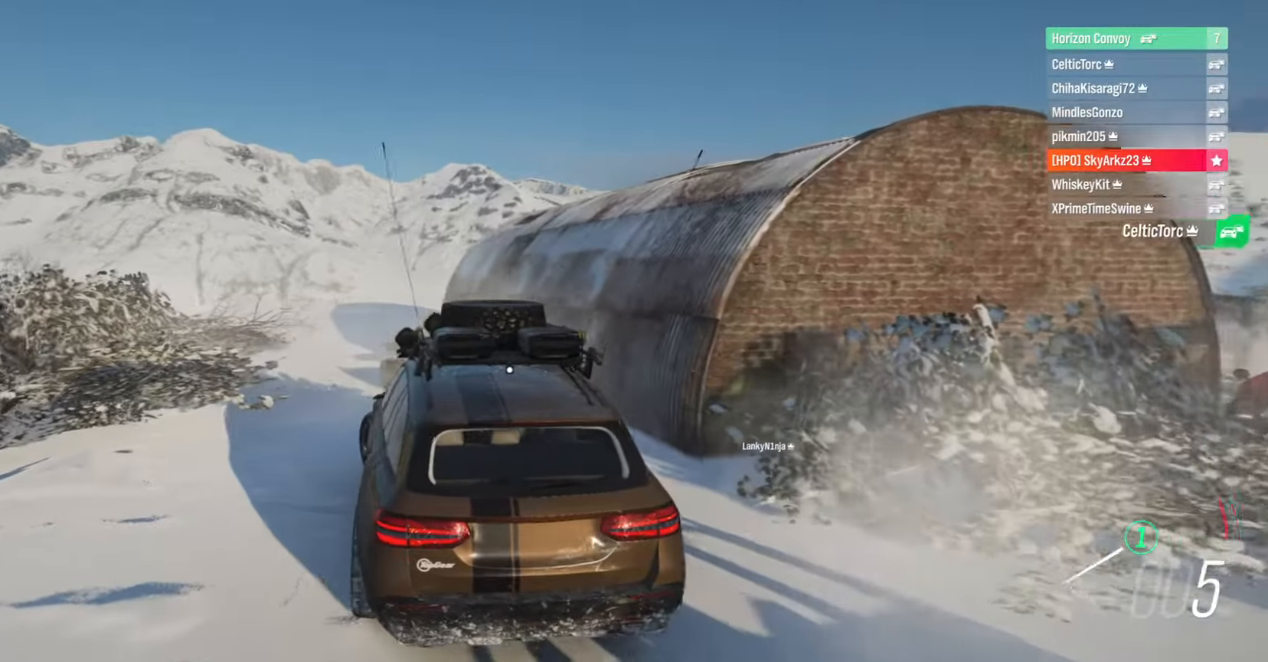
{"buttons": ["R2"], "left_stick": "up-left", "right_stick": "center", "events": [[84, "left_stick", "center"], [284, "left_stick", "left"], [350, "left_stick", "up-left"]]}
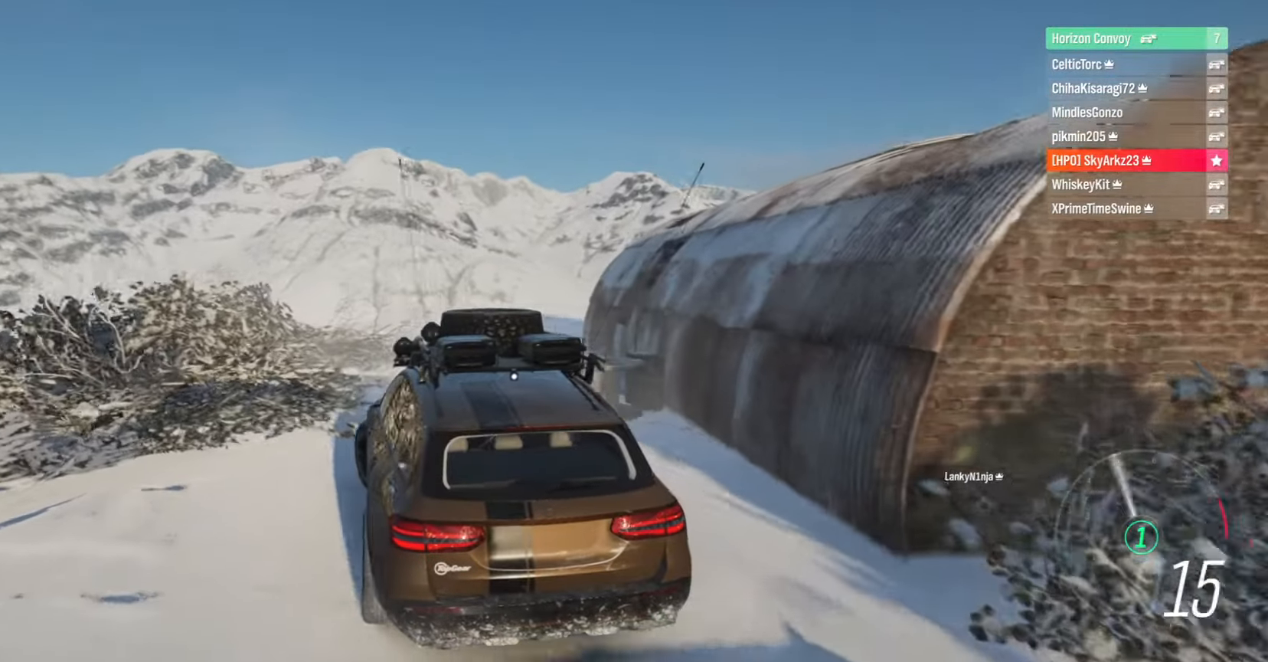
{"buttons": [], "left_stick": "right", "right_stick": "center", "events": [[34, "left_stick", "center"], [184, "R2", "up"], [317, "left_stick", "up-right"], [384, "left_stick", "right"]]}
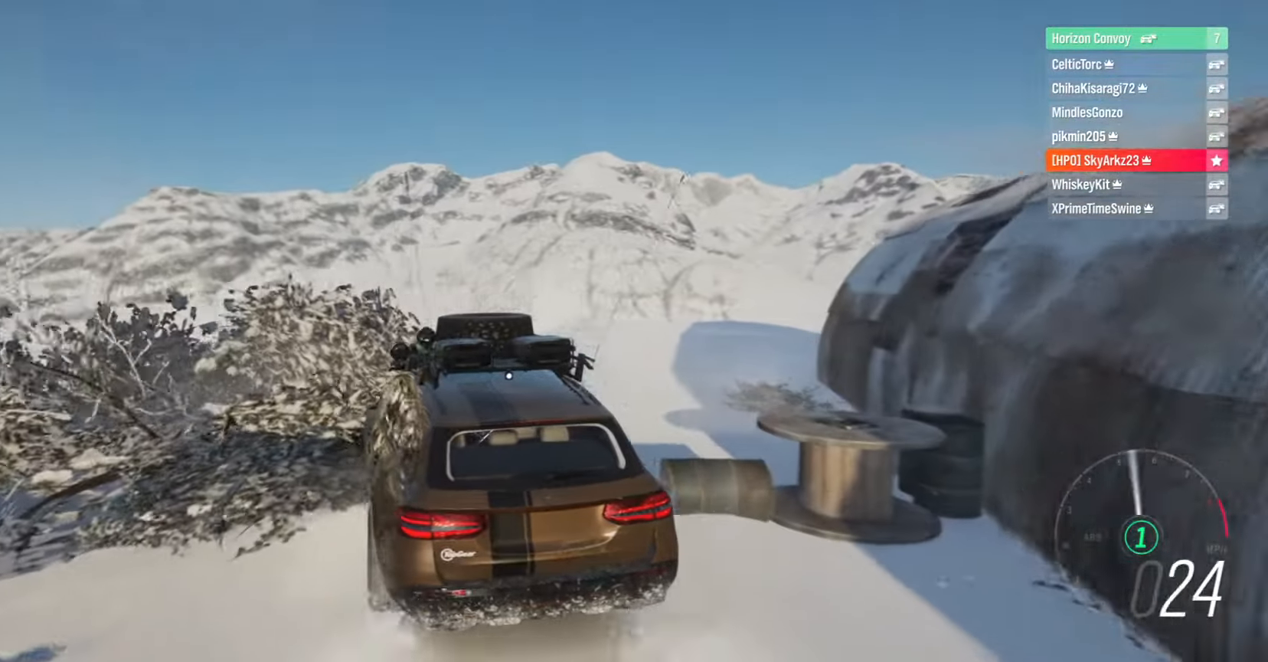
{"buttons": [], "left_stick": "right", "right_stick": "center", "events": []}
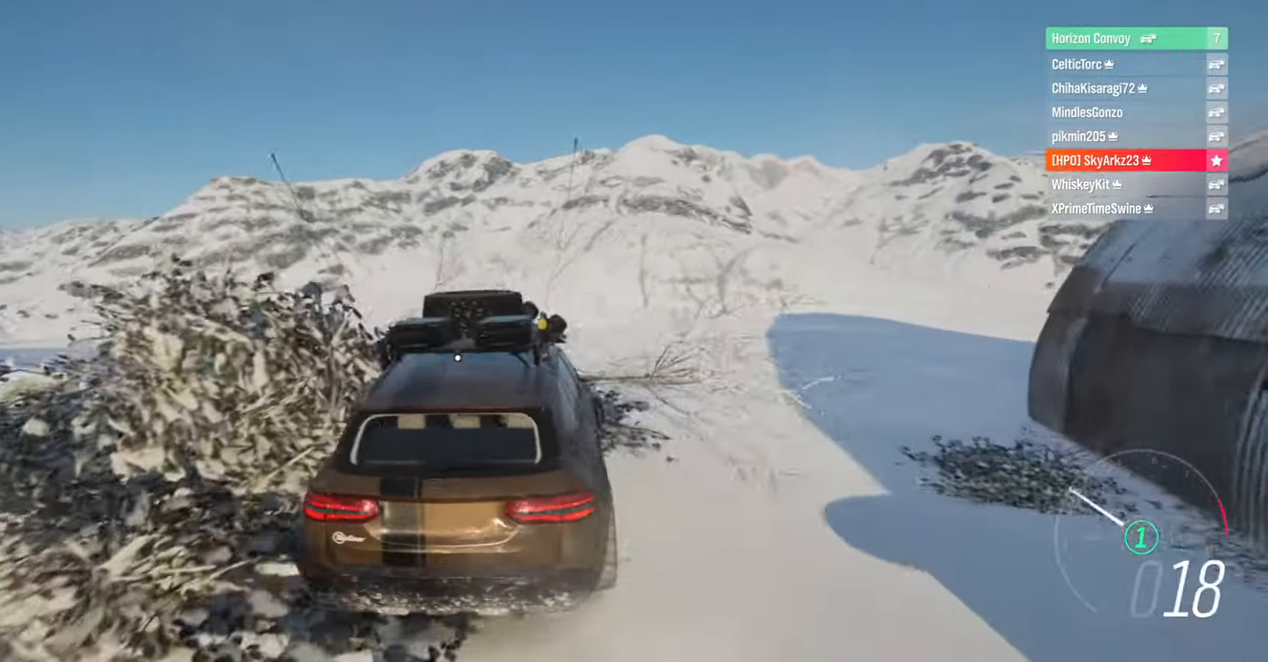
{"buttons": [], "left_stick": "right", "right_stick": "center", "events": [[34, "R2", "down"], [217, "left_stick", "up"], [434, "left_stick", "right"], [450, "R2", "up"]]}
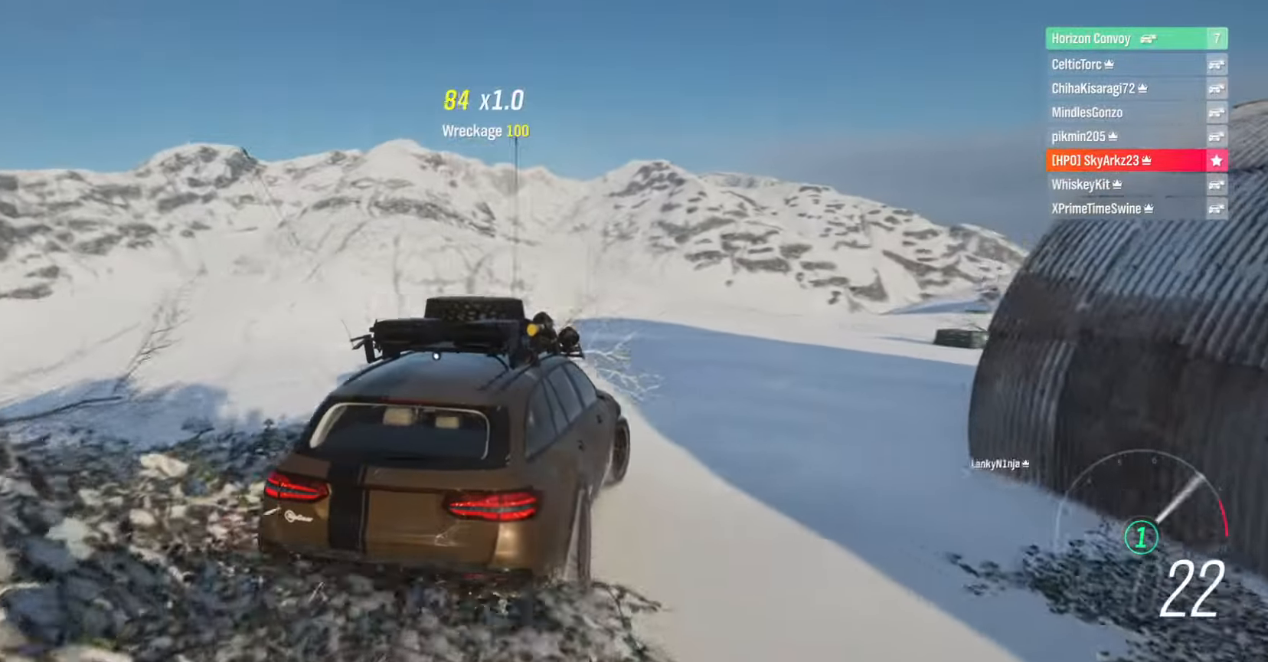
{"buttons": [], "left_stick": "right", "right_stick": "center", "events": []}
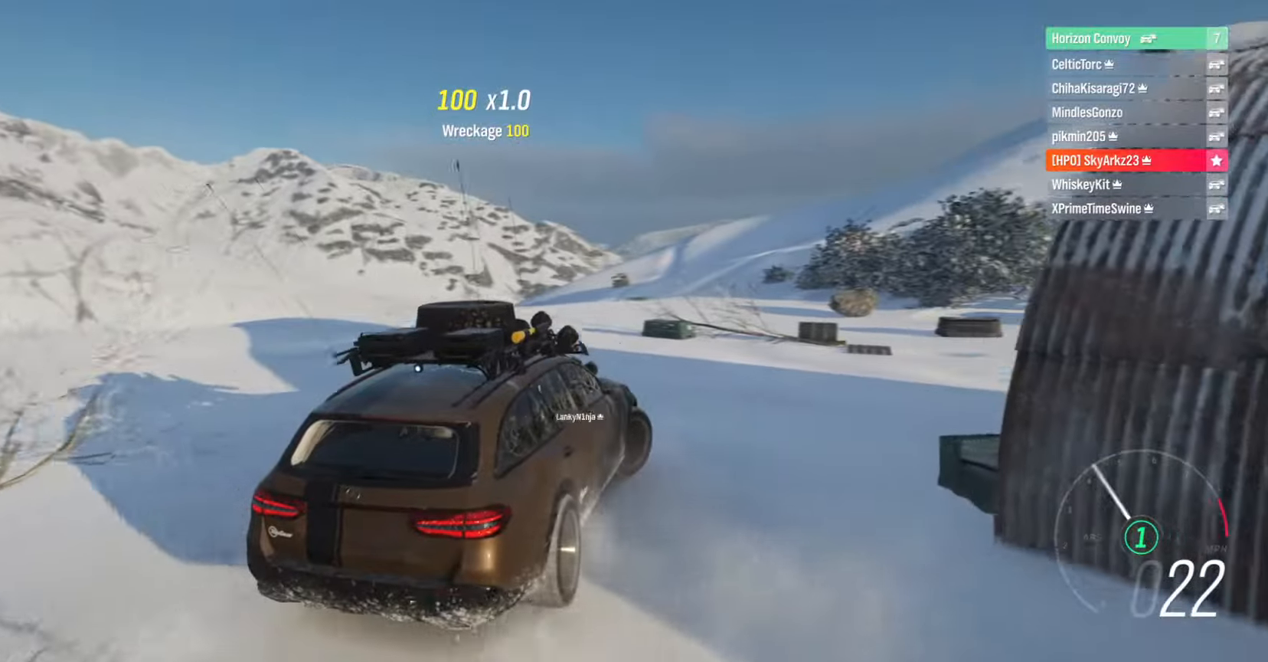
{"buttons": [], "left_stick": "right", "right_stick": "center", "events": [[133, "left_stick", "center"], [266, "left_stick", "right"]]}
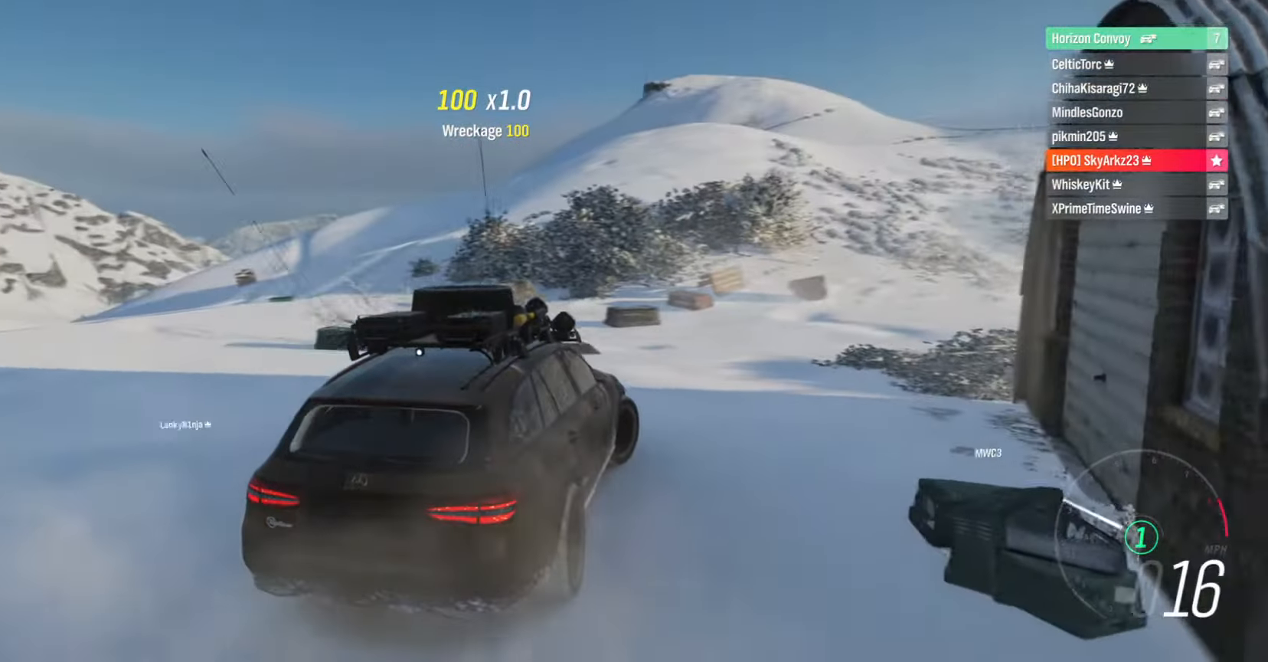
{"buttons": ["R2"], "left_stick": "up", "right_stick": "center", "events": [[333, "R2", "down"], [333, "left_stick", "center"], [483, "left_stick", "up"]]}
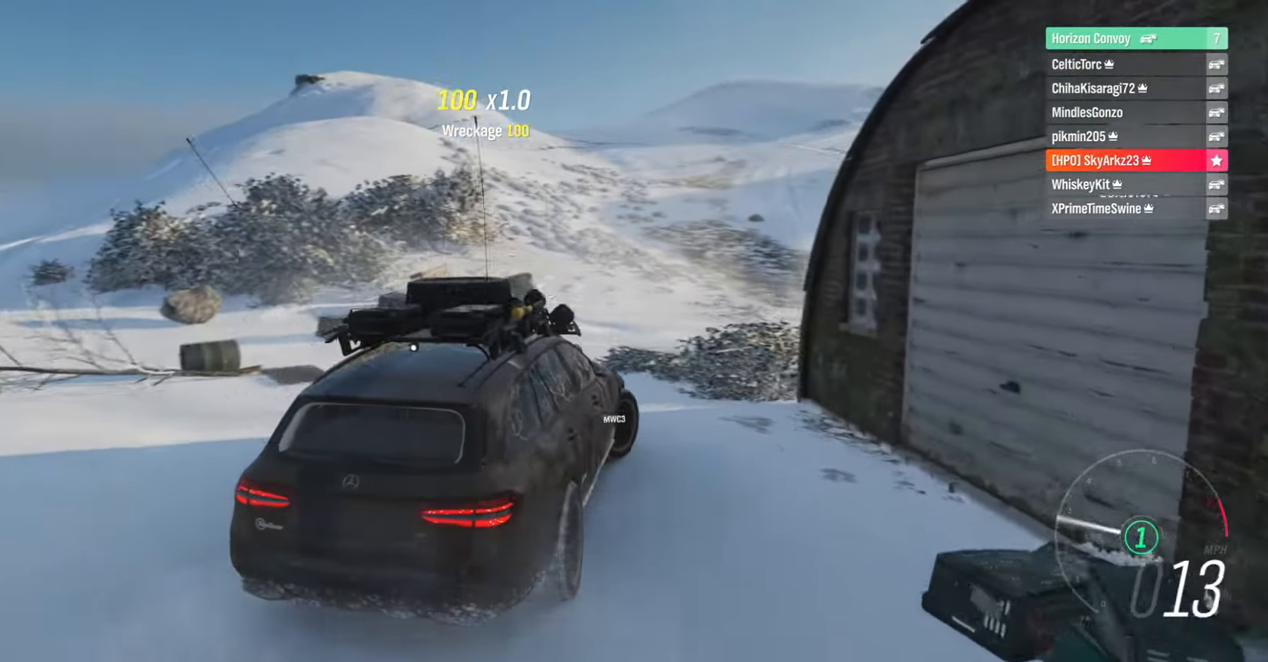
{"buttons": [], "left_stick": "right", "right_stick": "center", "events": [[66, "R2", "up"], [383, "left_stick", "right"]]}
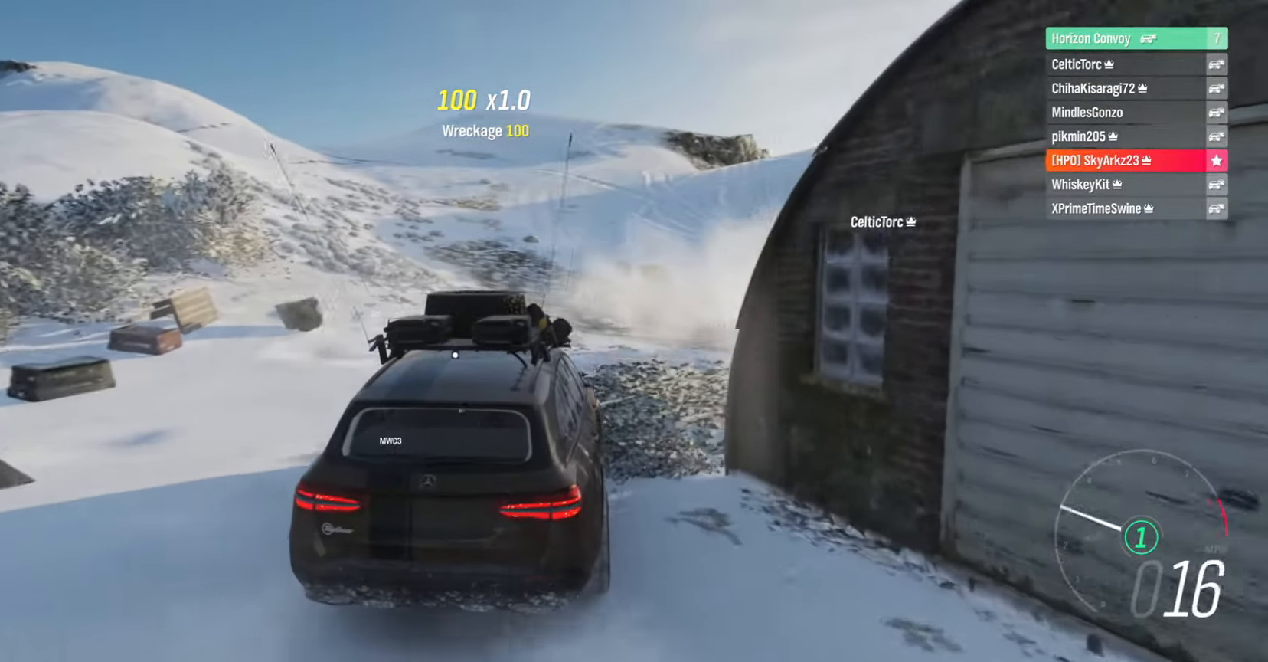
{"buttons": [], "left_stick": "right", "right_stick": "center", "events": []}
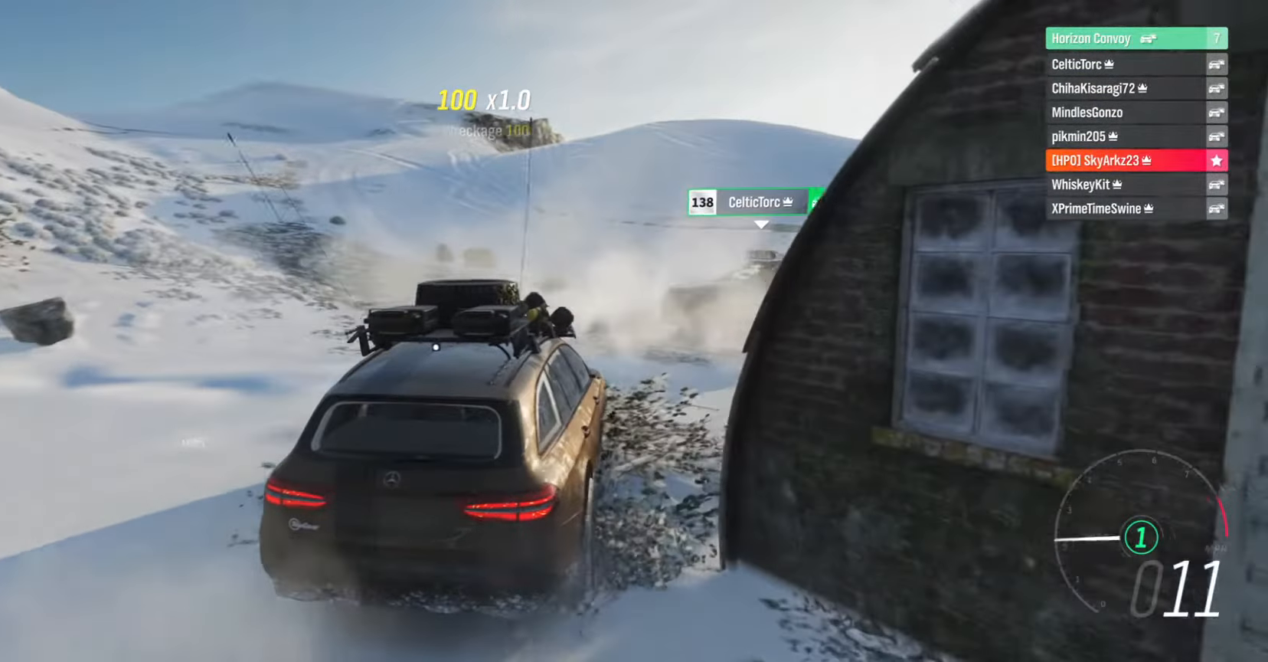
{"buttons": [], "left_stick": "up-left", "right_stick": "center", "events": [[216, "left_stick", "up-left"]]}
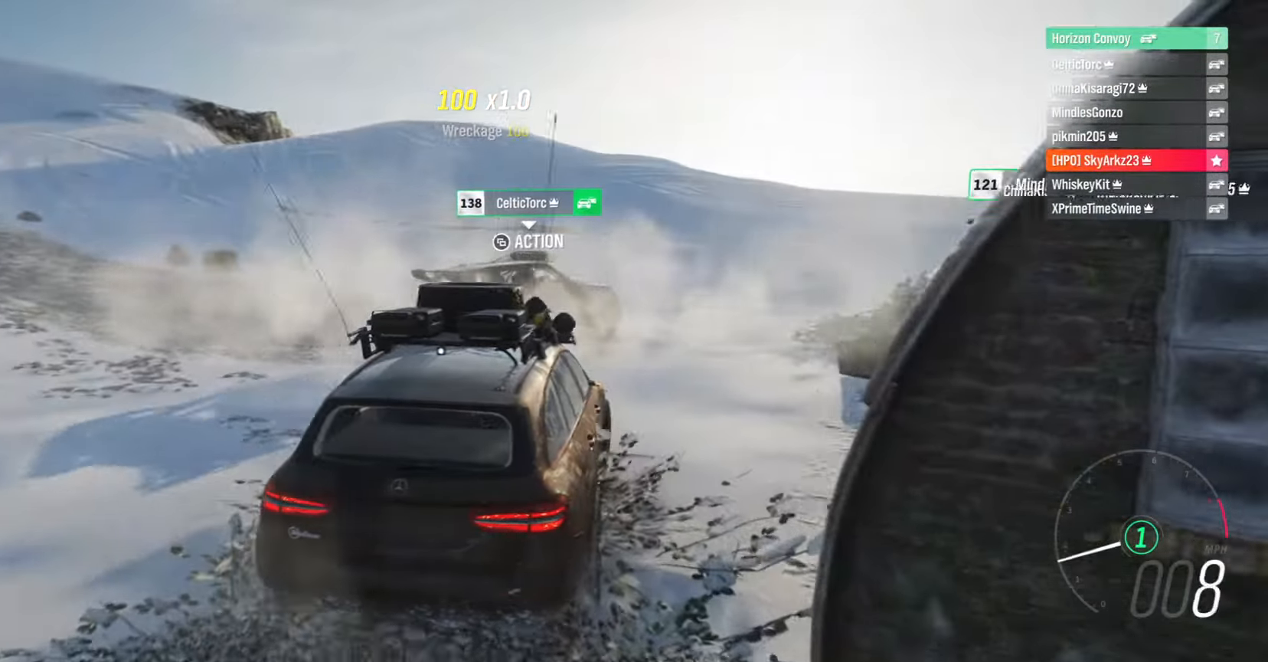
{"buttons": [], "left_stick": "left", "right_stick": "center", "events": [[216, "left_stick", "left"]]}
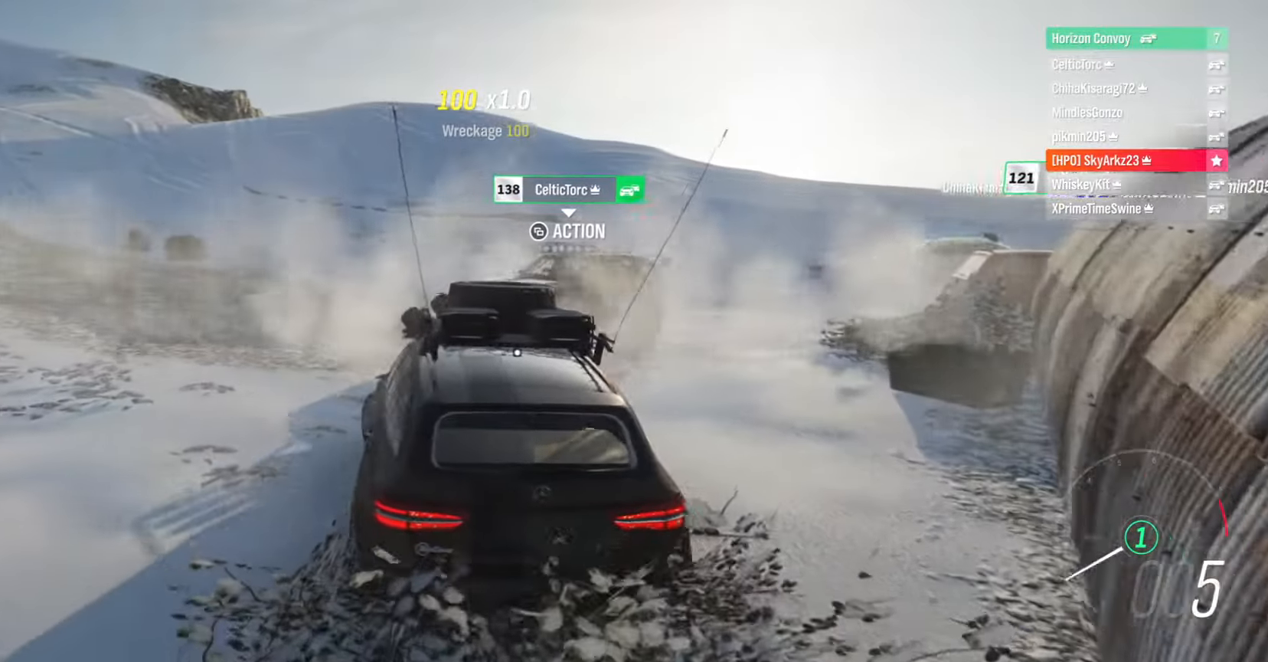
{"buttons": [], "left_stick": "left", "right_stick": "center", "events": []}
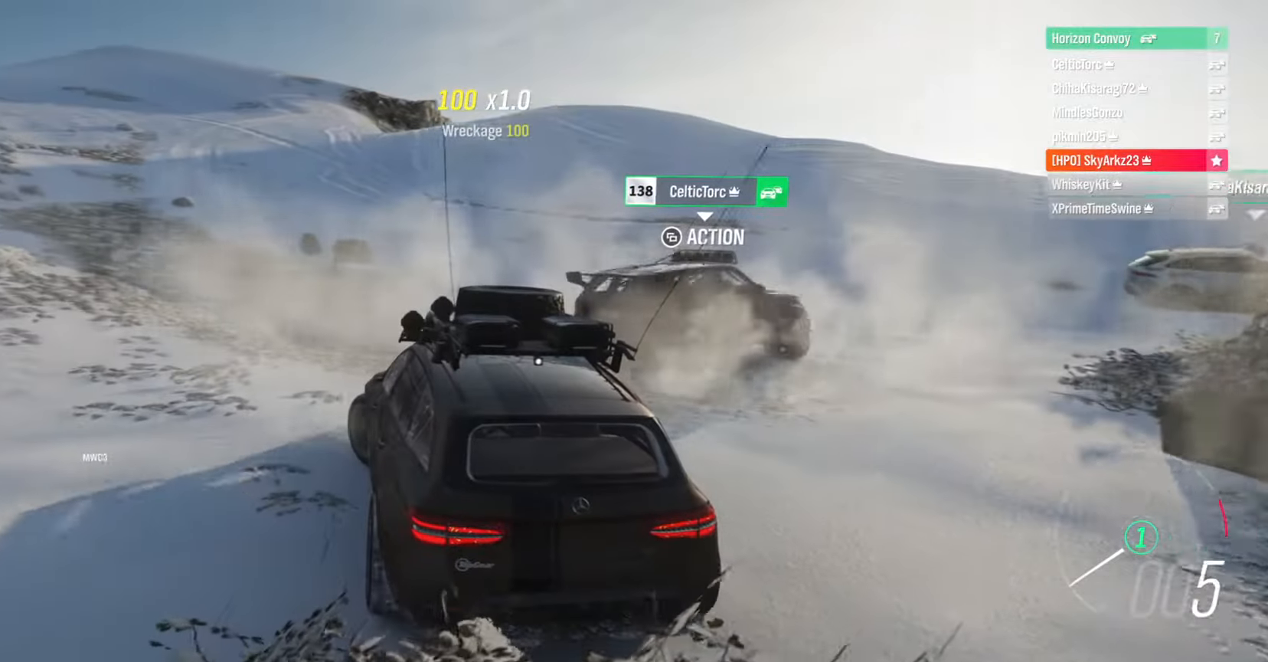
{"buttons": [], "left_stick": "center", "right_stick": "center", "events": [[283, "left_stick", "center"]]}
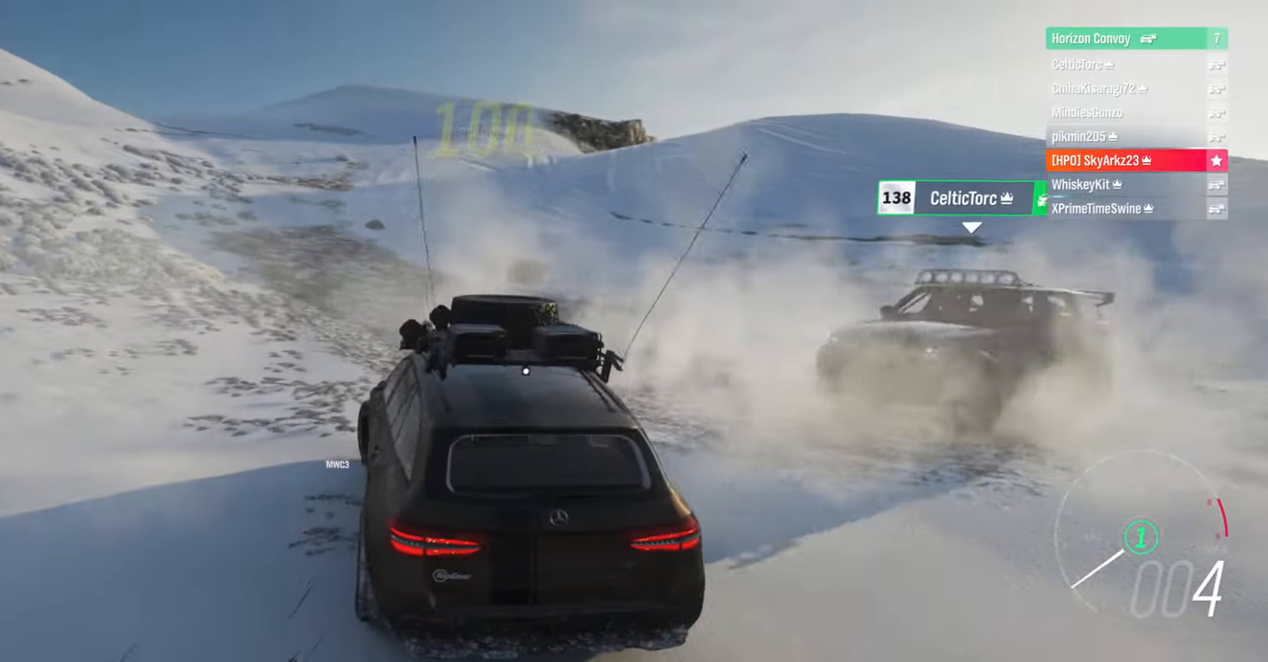
{"buttons": ["R2"], "left_stick": "center", "right_stick": "center", "events": [[116, "A", "down"], [266, "A", "up"], [500, "R2", "down"]]}
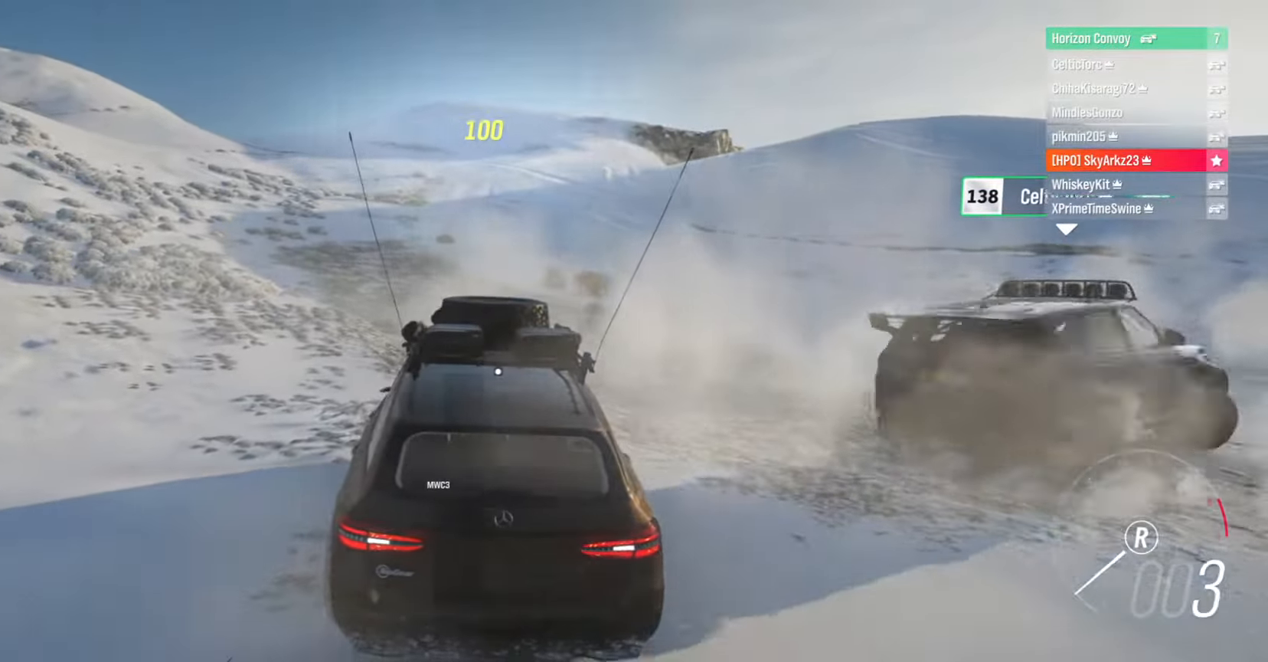
{"buttons": ["R2"], "left_stick": "center", "right_stick": "center", "events": [[350, "left_stick", "right"], [500, "left_stick", "center"]]}
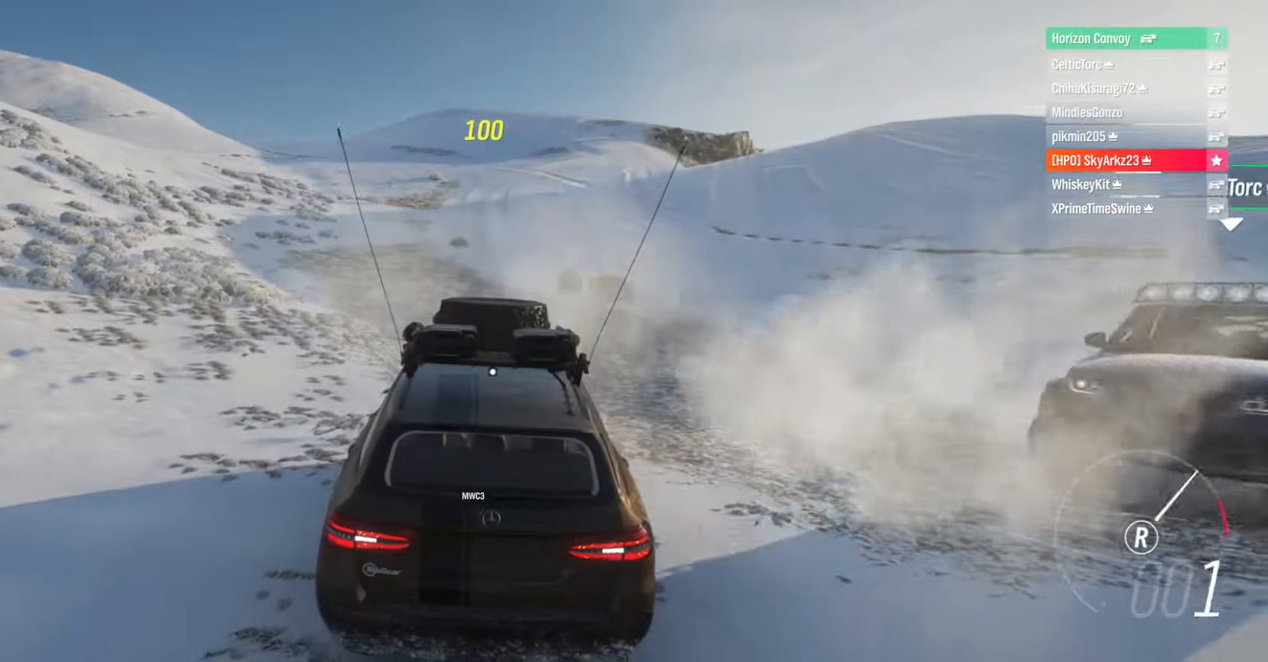
{"buttons": [], "left_stick": "right", "right_stick": "center", "events": [[367, "R2", "up"], [367, "left_stick", "right"]]}
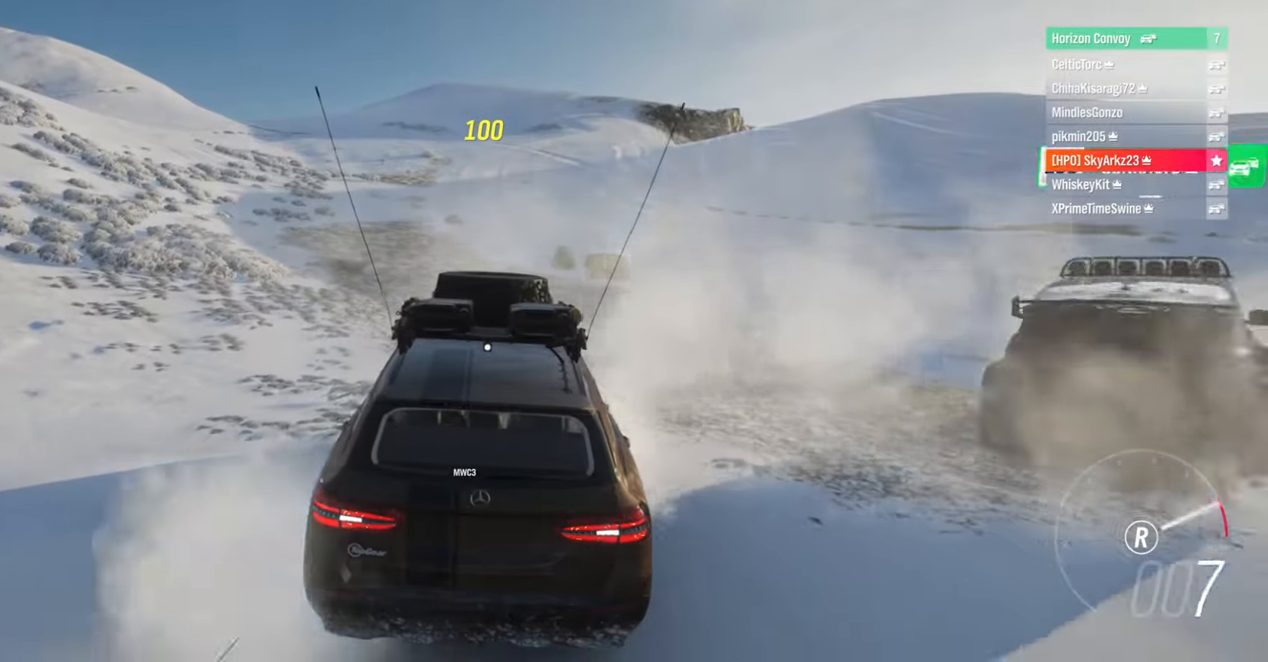
{"buttons": [], "left_stick": "center", "right_stick": "center", "events": [[433, "left_stick", "center"]]}
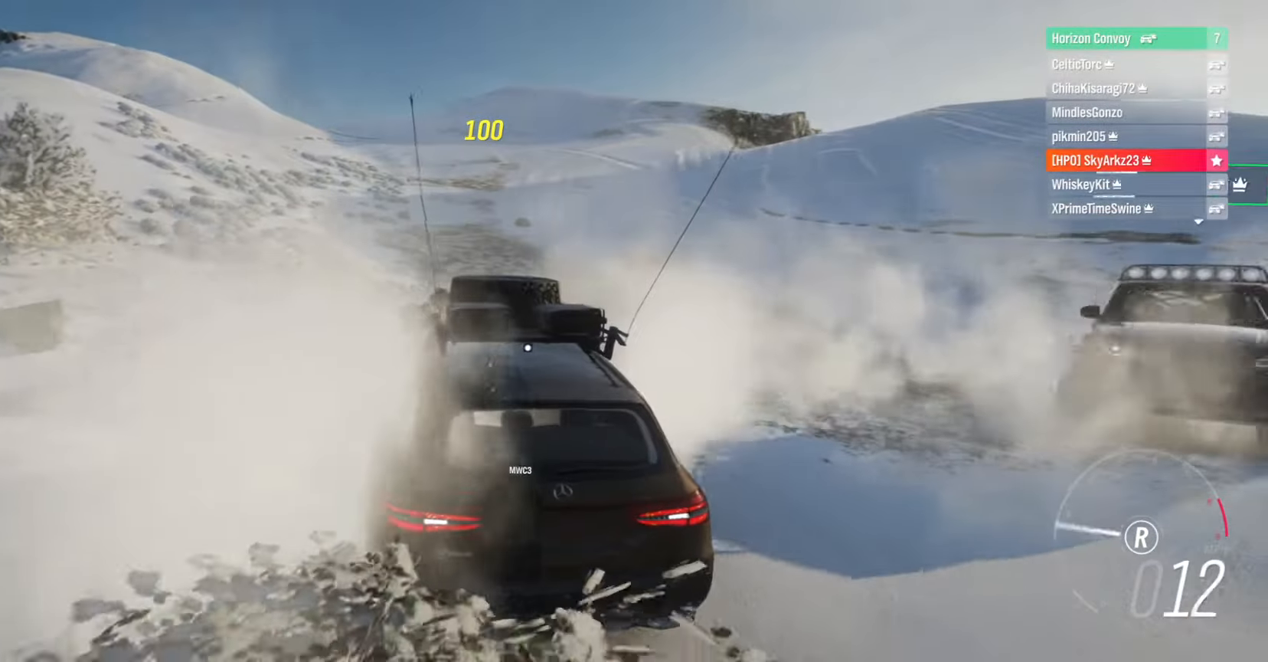
{"buttons": [], "left_stick": "center", "right_stick": "center", "events": []}
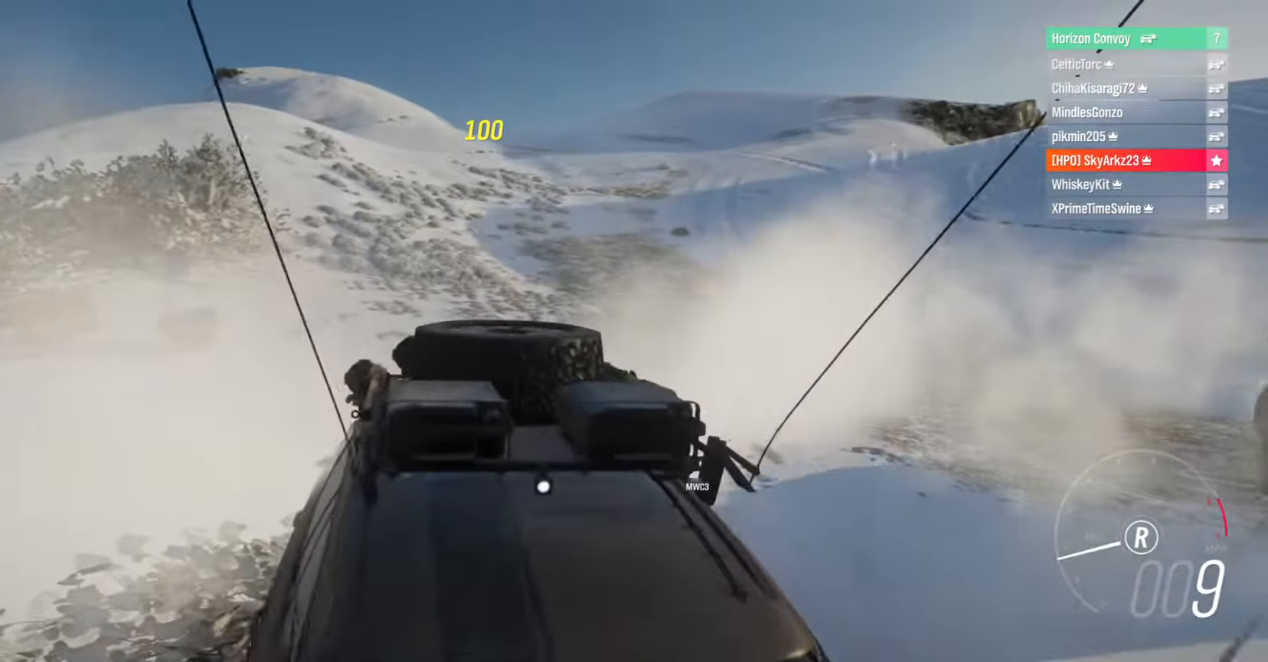
{"buttons": [], "left_stick": "center", "right_stick": "center", "events": []}
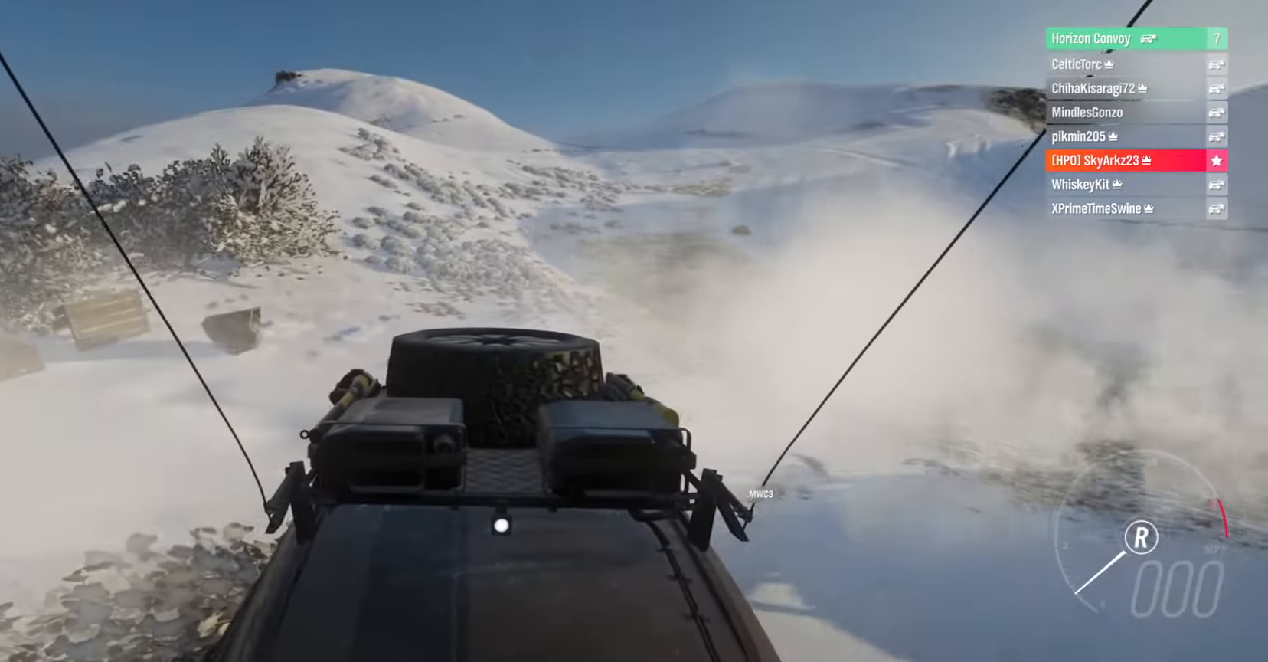
{"buttons": [], "left_stick": "center", "right_stick": "center", "events": []}